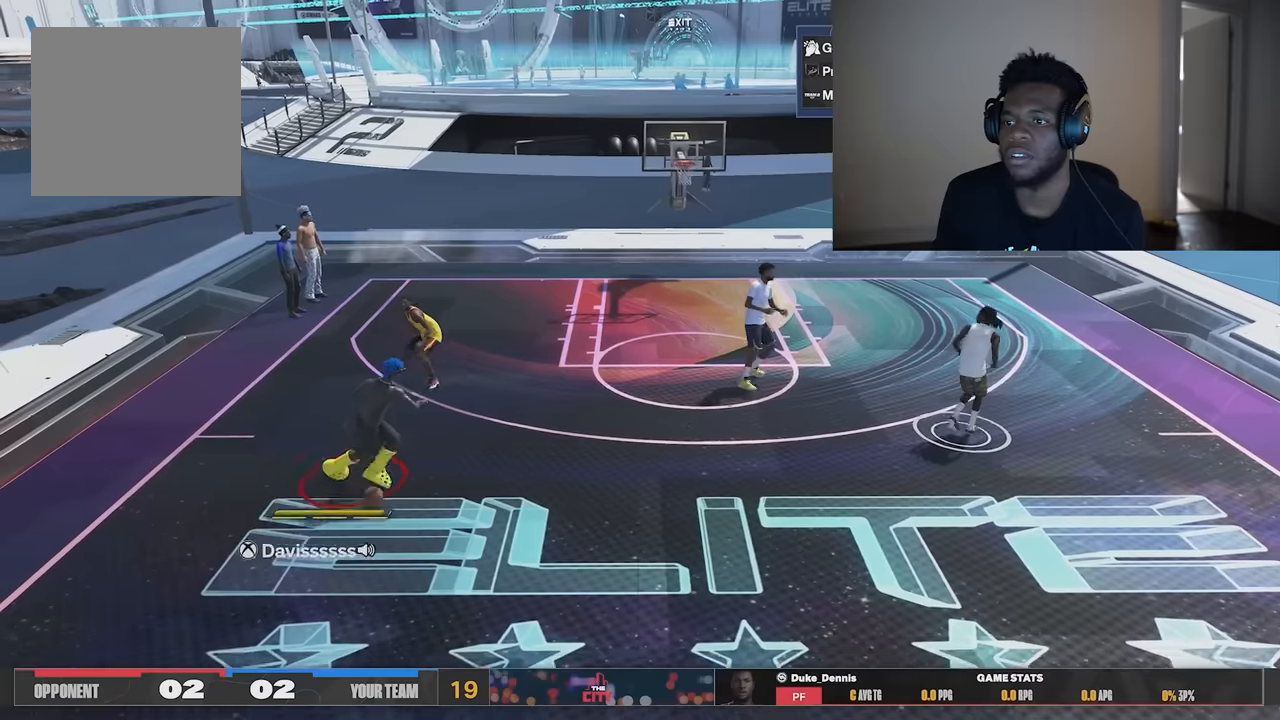
Gameplay with a controller (Xbox layout); each line is a JSON object with the inputs held at the frame after it. "events" lists button and stick changes between this image and that frame as [ms after this image, input, new state], when the widget could be followed in between. Not read: Z.
{"buttons": ["R2"], "left_stick": "up-right", "right_stick": "center", "events": []}
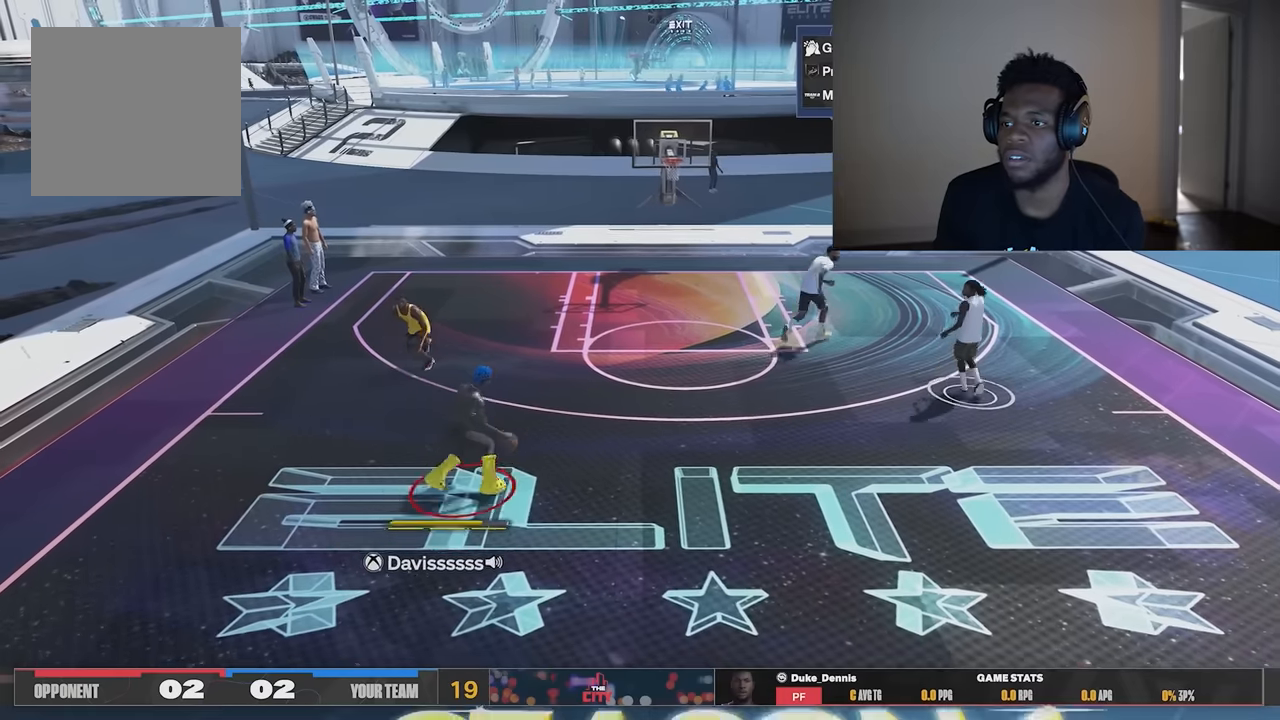
{"buttons": ["R2"], "left_stick": "center", "right_stick": "center", "events": [[450, "left_stick", "center"]]}
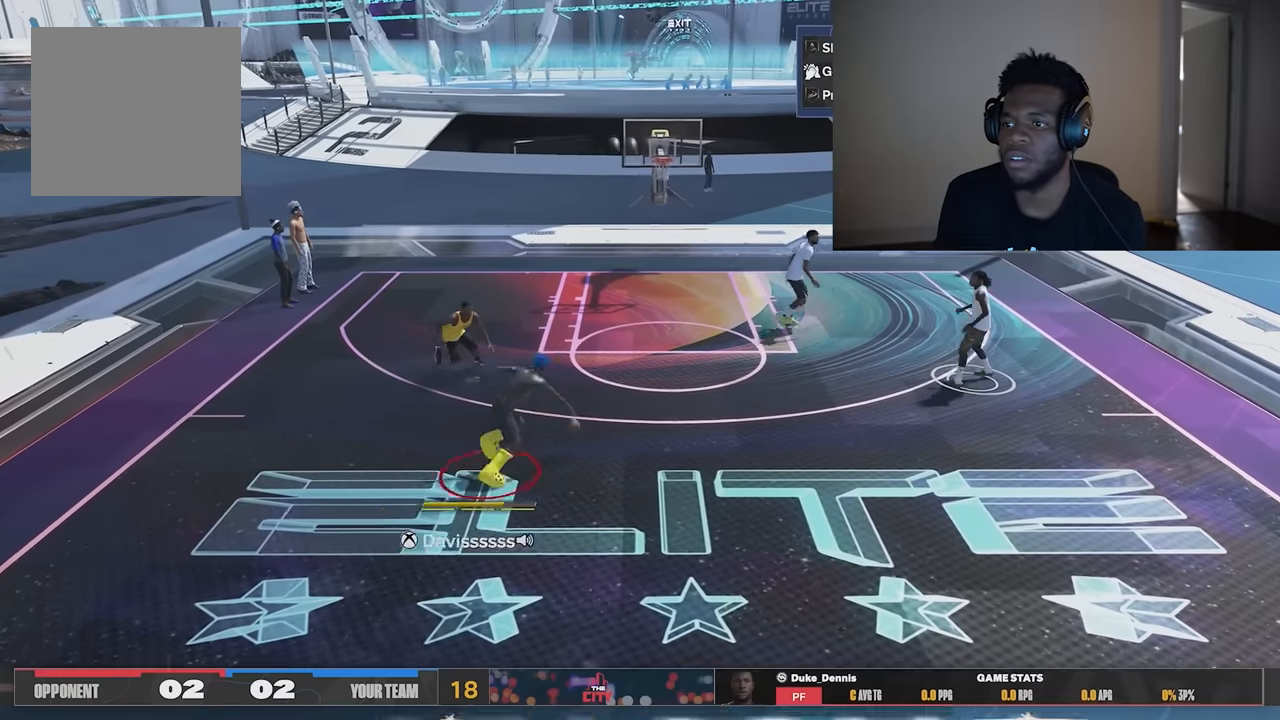
{"buttons": ["R2"], "left_stick": "center", "right_stick": "center", "events": [[84, "right_stick", "down"], [184, "right_stick", "center"]]}
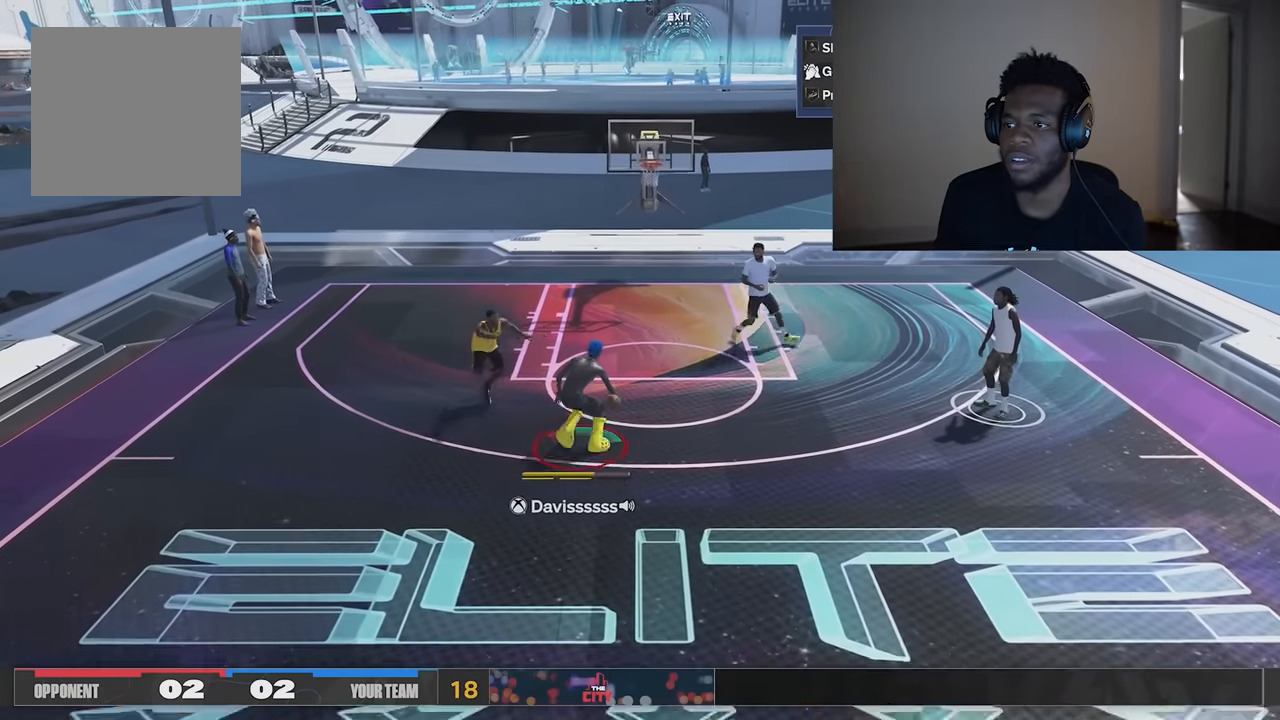
{"buttons": [], "left_stick": "center", "right_stick": "center", "events": [[217, "R2", "up"]]}
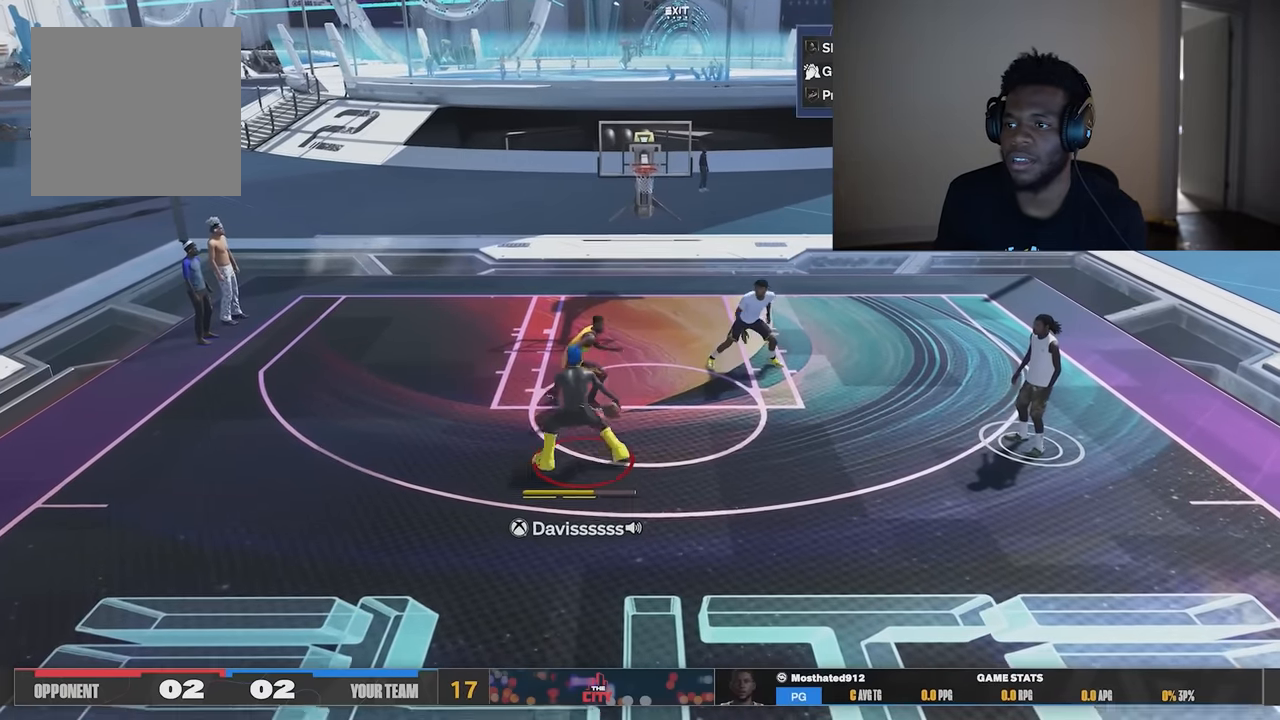
{"buttons": ["R2"], "left_stick": "center", "right_stick": "up-left", "events": [[317, "R2", "down"], [317, "right_stick", "up-left"]]}
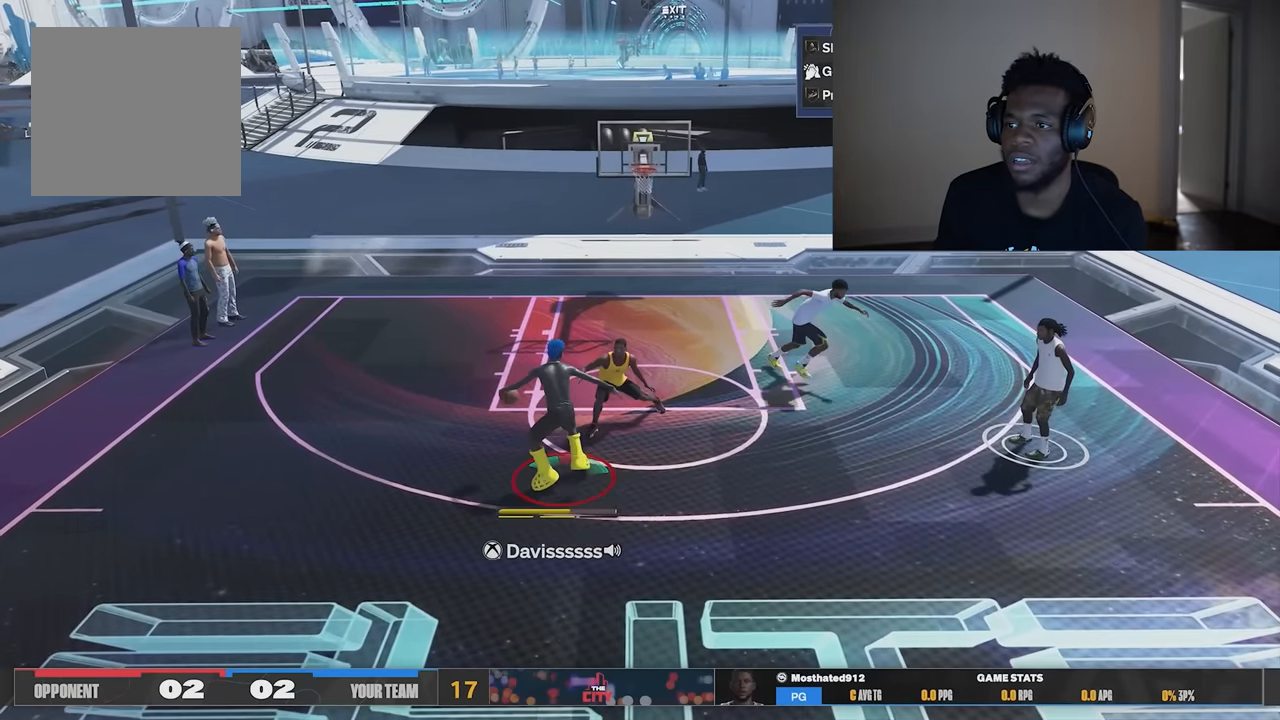
{"buttons": ["R2"], "left_stick": "center", "right_stick": "center", "events": [[17, "right_stick", "center"]]}
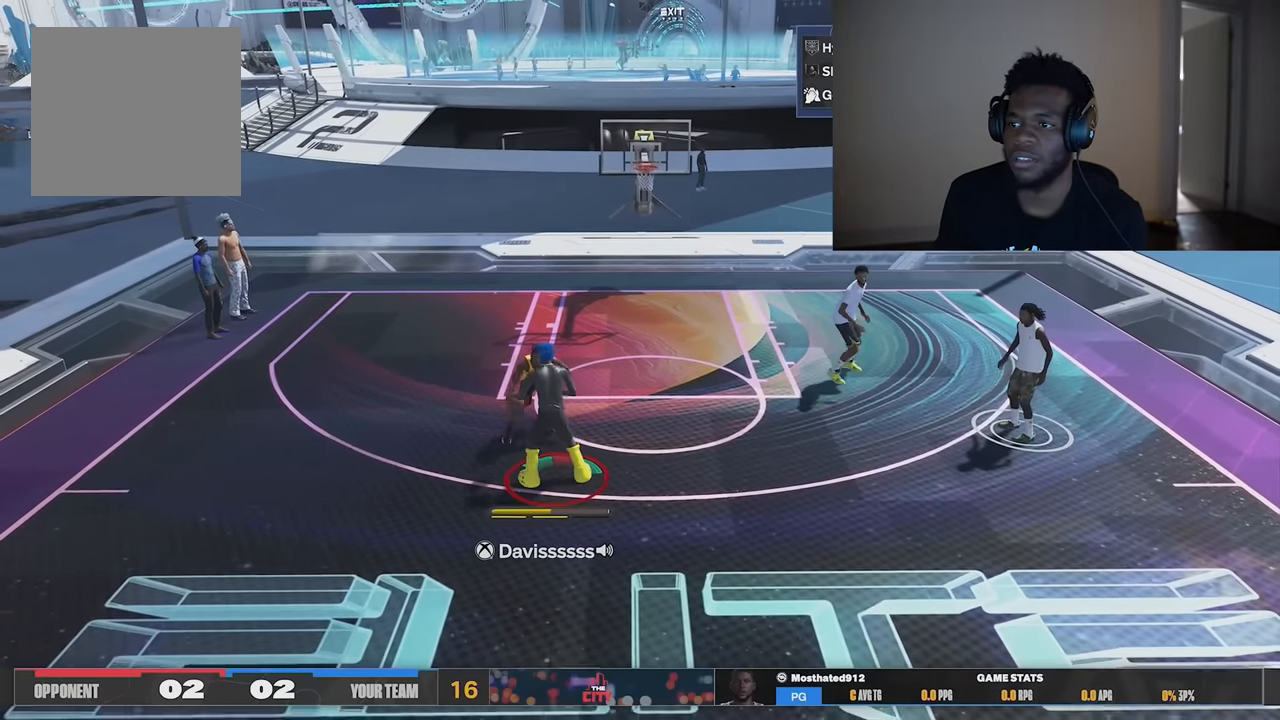
{"buttons": ["R2", "L3"], "left_stick": "up-left", "right_stick": "center", "events": [[284, "left_stick", "left"], [351, "left_stick", "up-left"], [451, "L3", "down"]]}
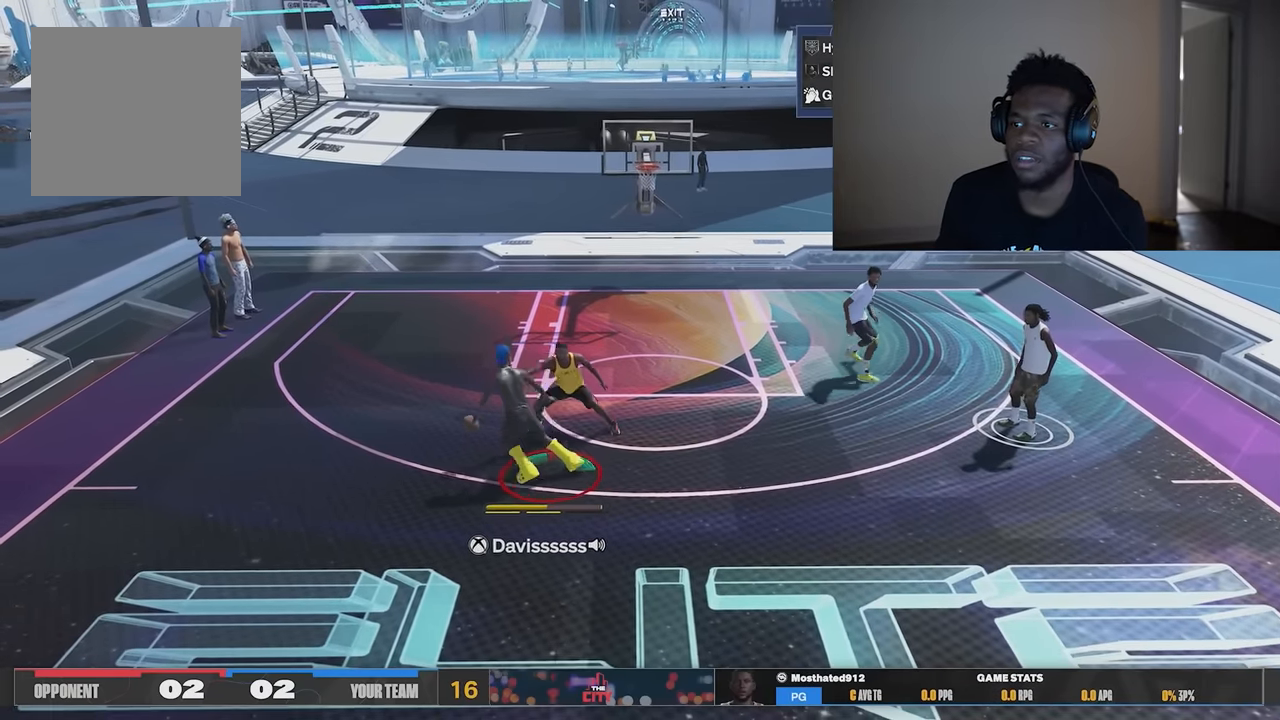
{"buttons": ["R2", "L3"], "left_stick": "up-left", "right_stick": "center", "events": []}